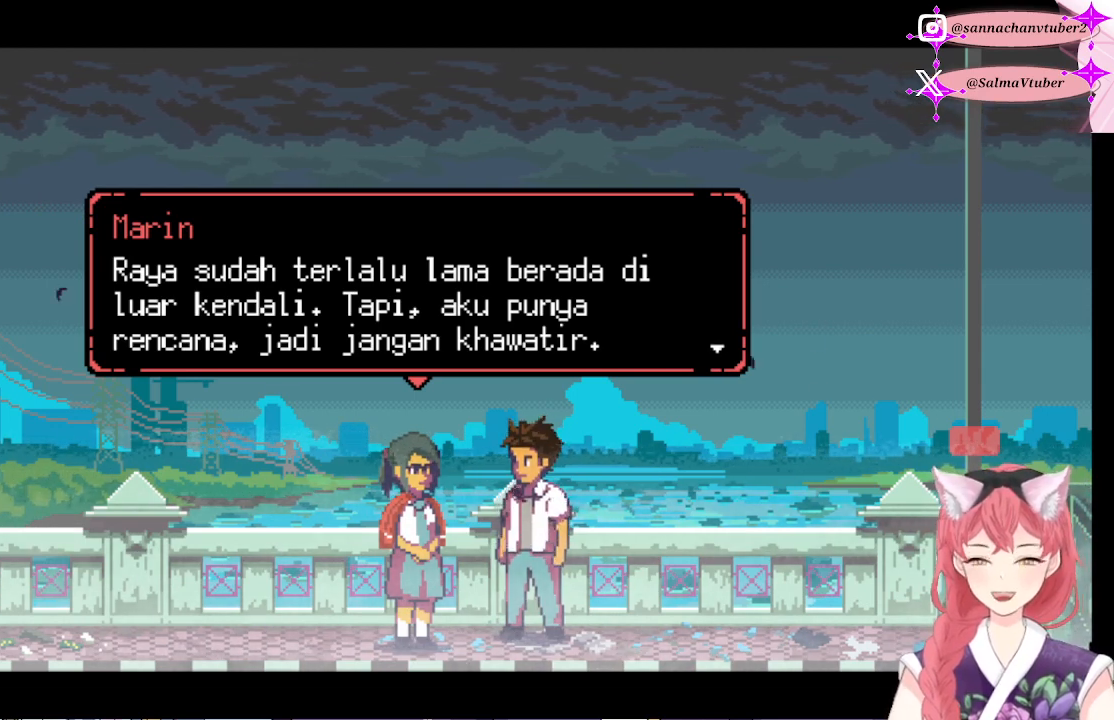
Gameplay with a controller (Xbox layout); each line is a JSON object with the inputs held at the frame after it. "events" lists button and stick changes between this image and that frame as [ms after this image, input, new state], when the widget could be followed in between. Not read: left_stick.
{"buttons": ["A"], "right_stick": "center", "events": [[400, "A", "down"]]}
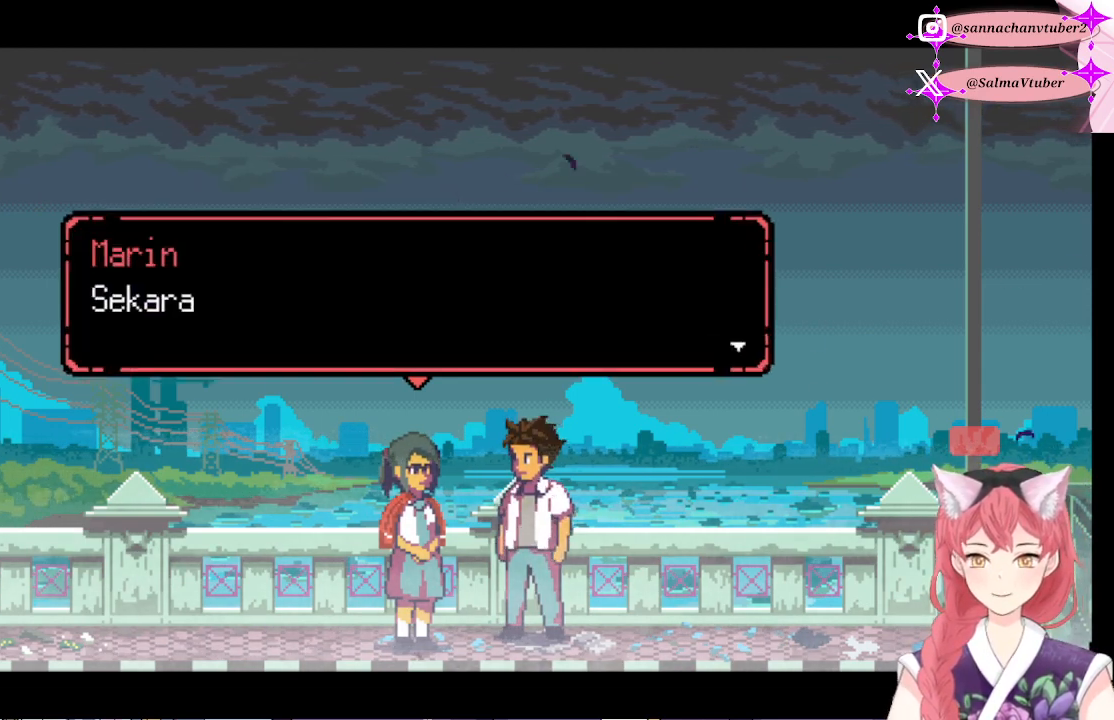
{"buttons": [], "right_stick": "center", "events": [[67, "A", "up"]]}
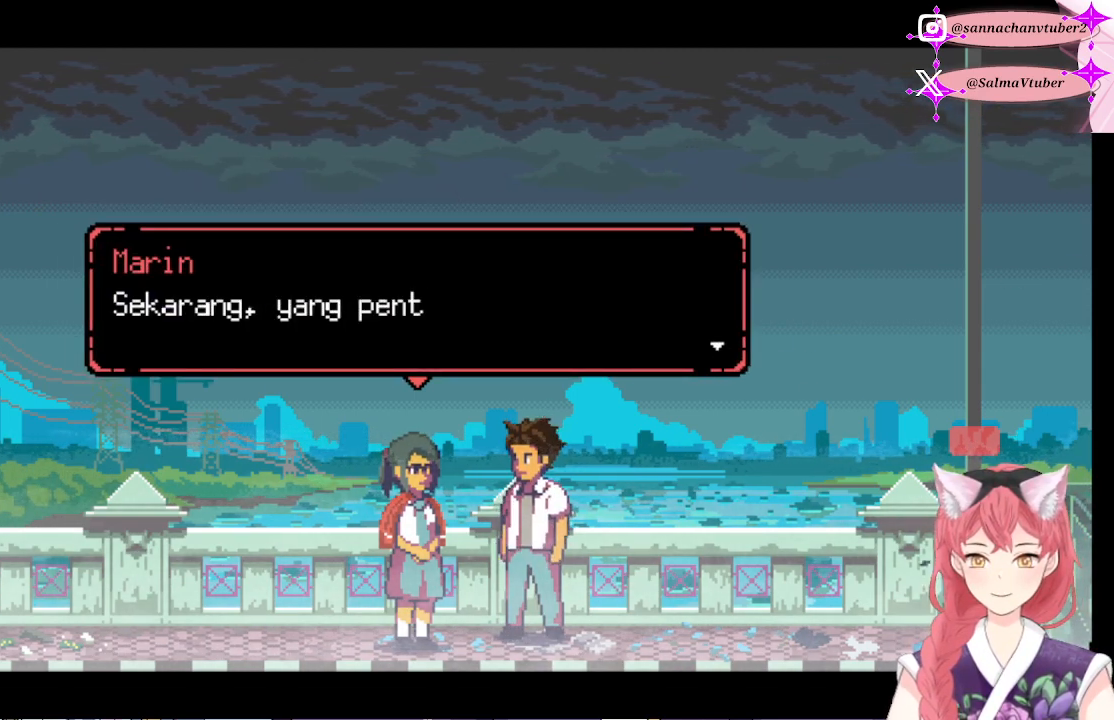
{"buttons": [], "right_stick": "center", "events": []}
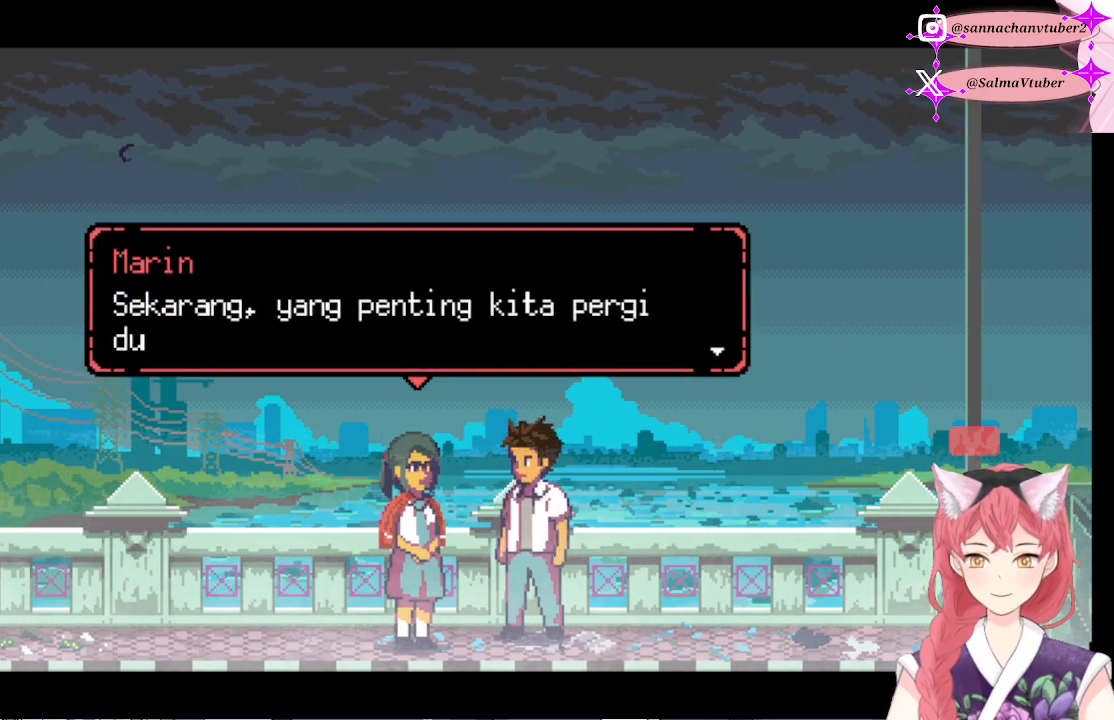
{"buttons": [], "right_stick": "center", "events": []}
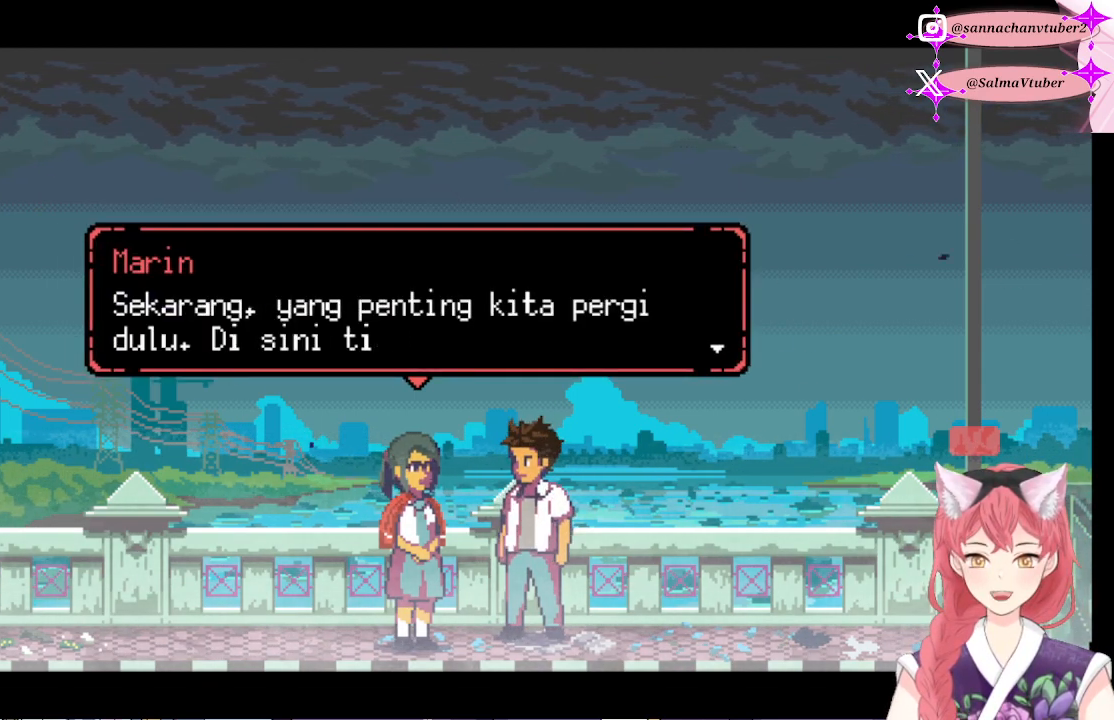
{"buttons": [], "right_stick": "center", "events": []}